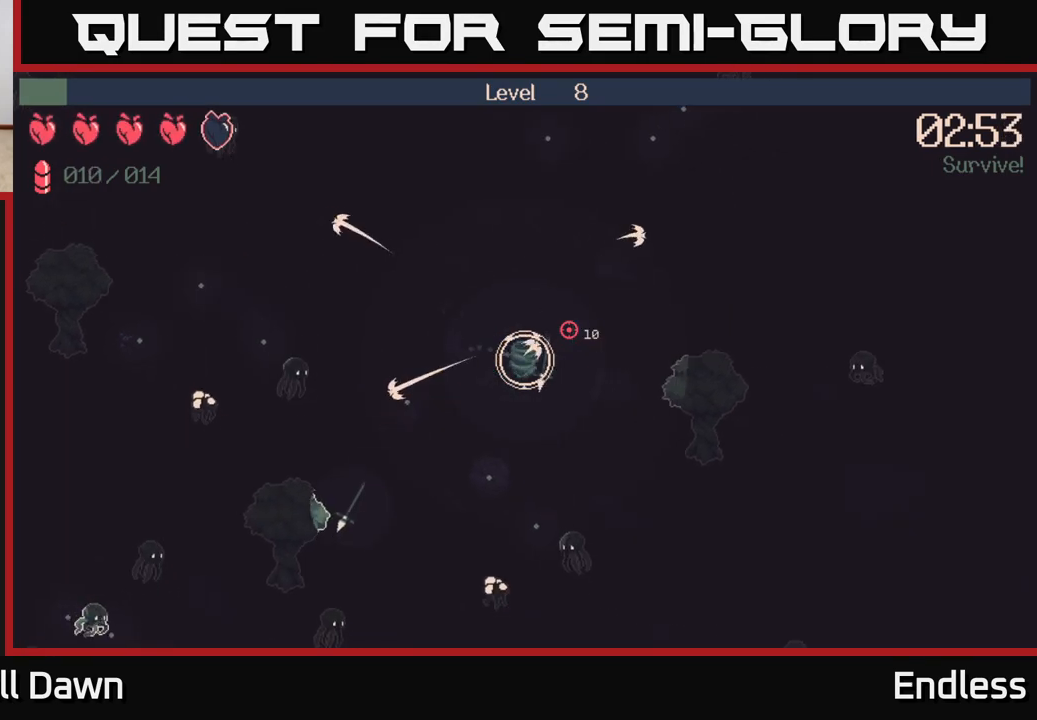
Gameplay with a controller (Xbox layout); each line is a JSON object with the inputs held at the frame after it. "events" lists button and stick changes between this image and that frame as [ms after this image, input, new state], when the widget could be followed in between.
{"buttons": [], "left_stick": "down", "right_stick": "center", "events": []}
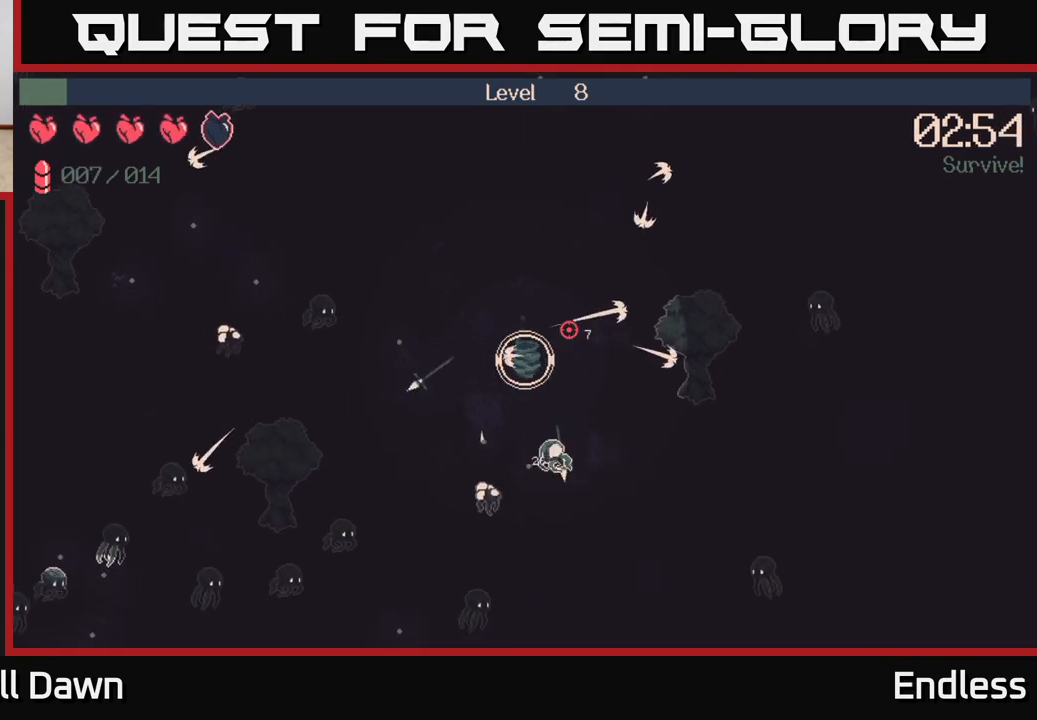
{"buttons": [], "left_stick": "up-left", "right_stick": "center", "events": [[133, "left_stick", "left"], [283, "left_stick", "up-left"]]}
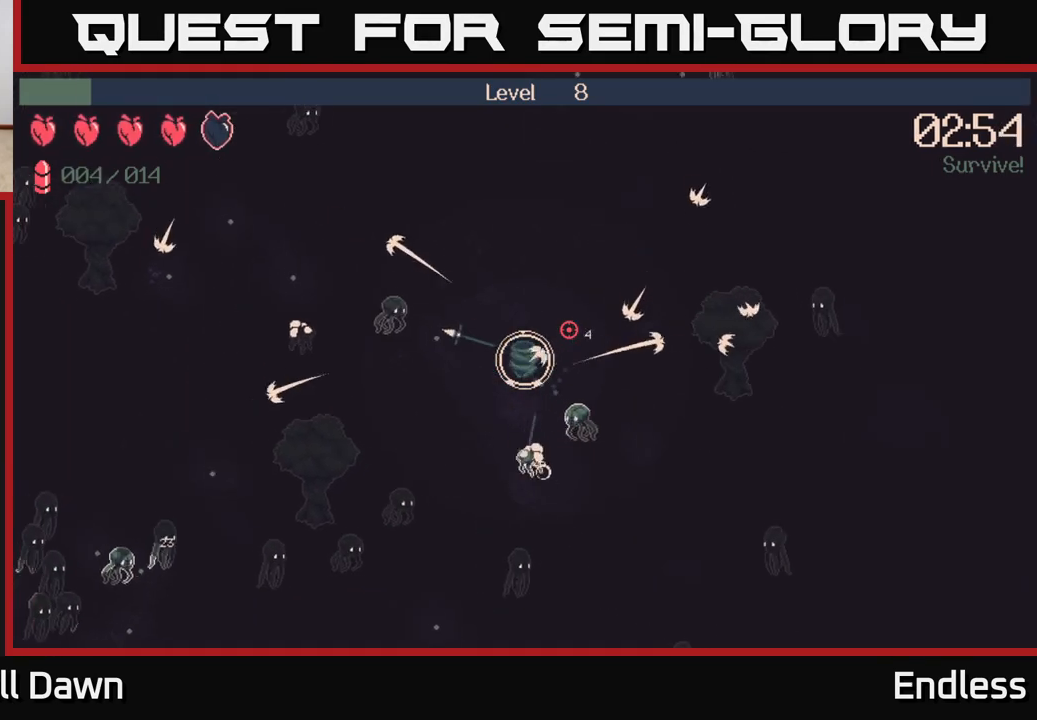
{"buttons": [], "left_stick": "up", "right_stick": "center", "events": [[150, "left_stick", "up"]]}
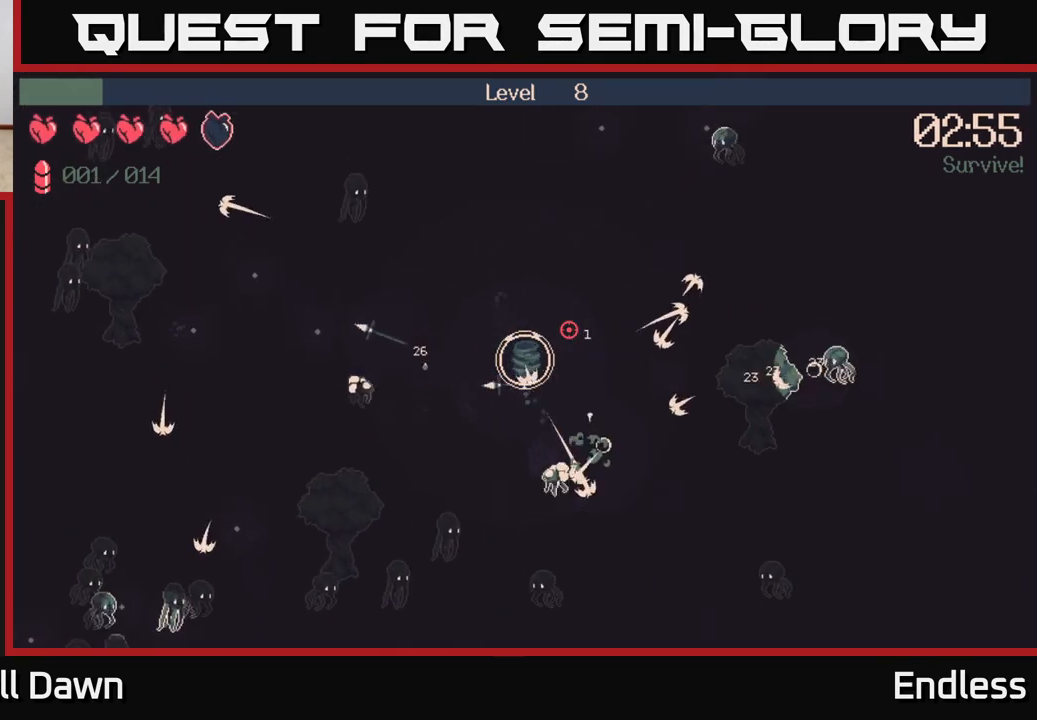
{"buttons": [], "left_stick": "down-right", "right_stick": "center", "events": [[417, "left_stick", "right"], [483, "left_stick", "down-right"]]}
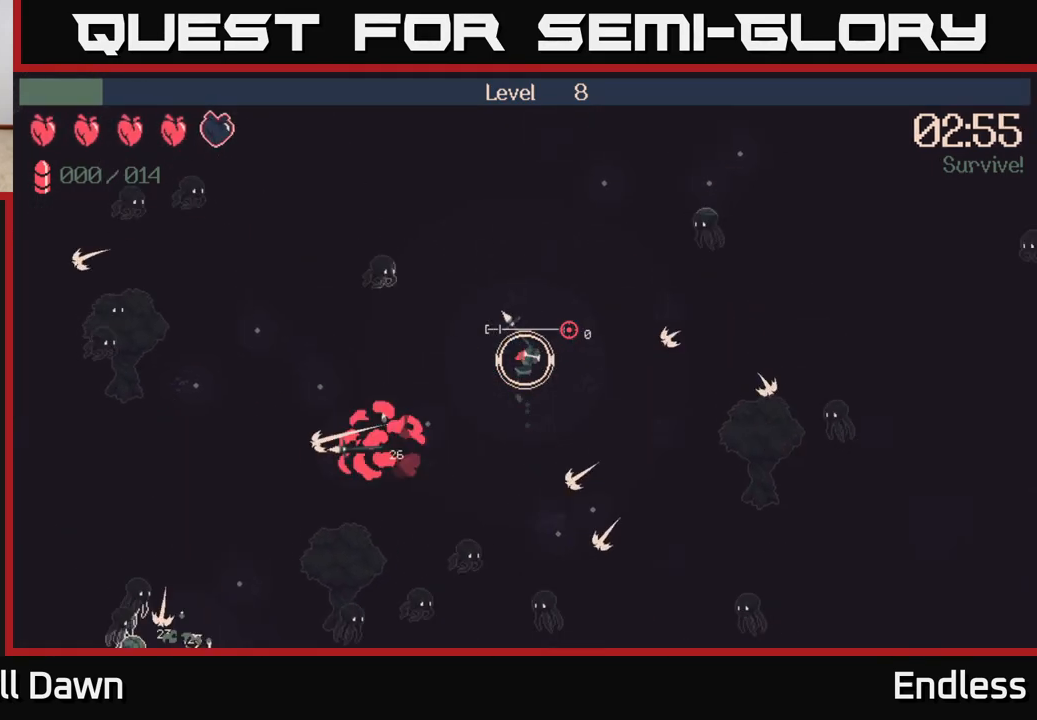
{"buttons": [], "left_stick": "down-right", "right_stick": "center", "events": []}
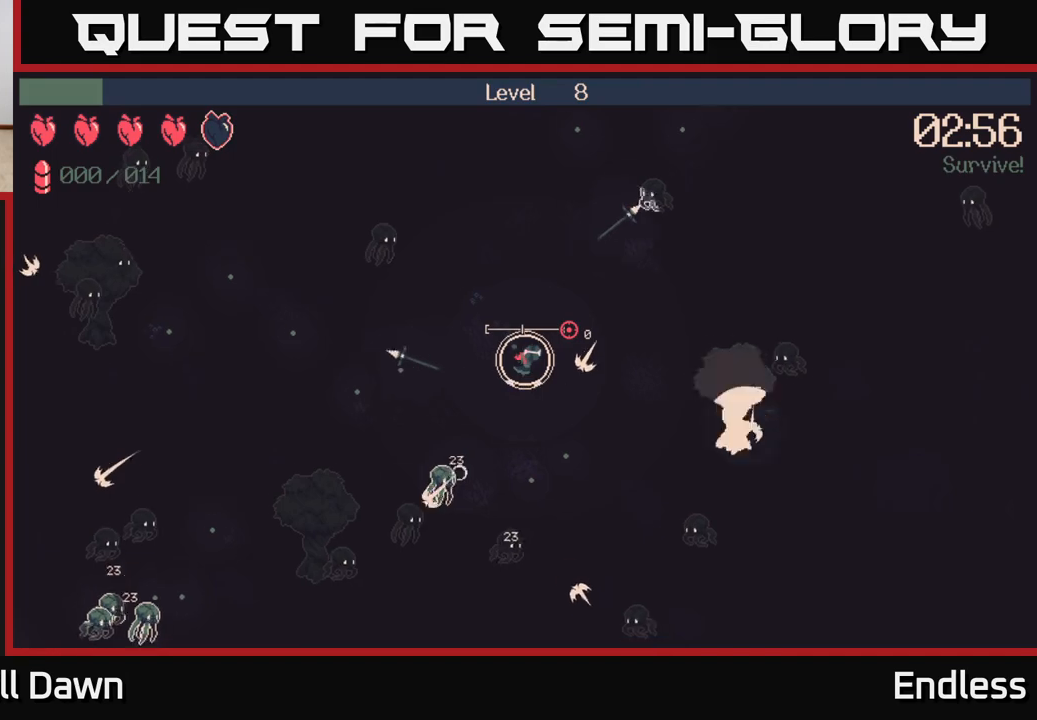
{"buttons": [], "left_stick": "down", "right_stick": "center", "events": [[50, "left_stick", "down"]]}
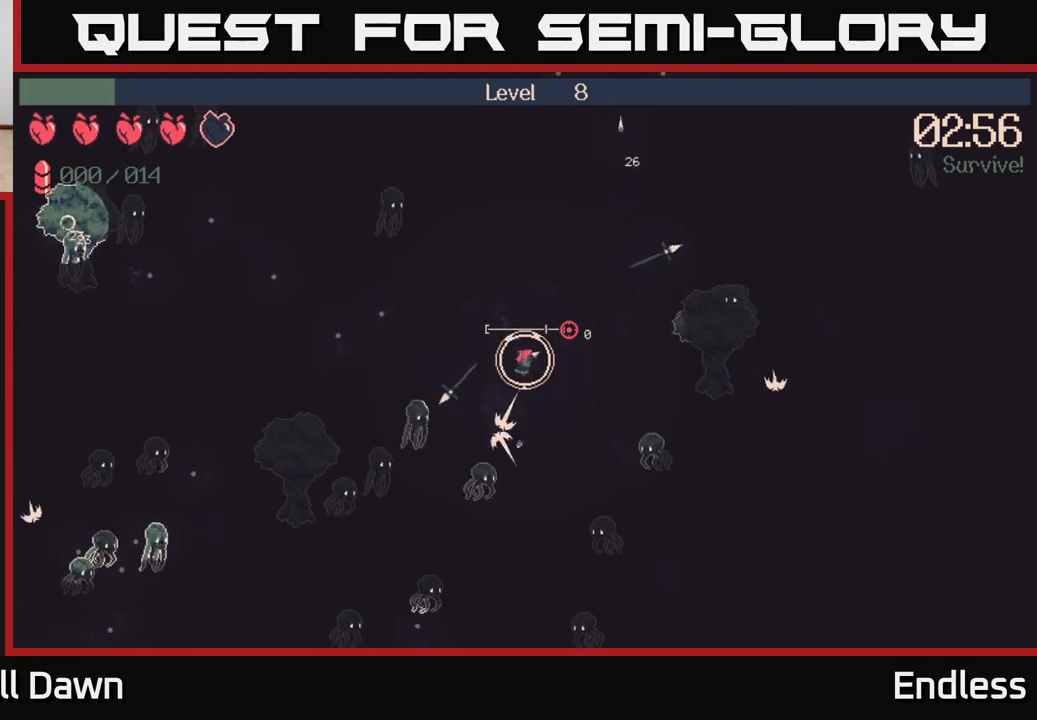
{"buttons": [], "left_stick": "up-left", "right_stick": "center", "events": [[167, "left_stick", "left"], [217, "left_stick", "up-left"]]}
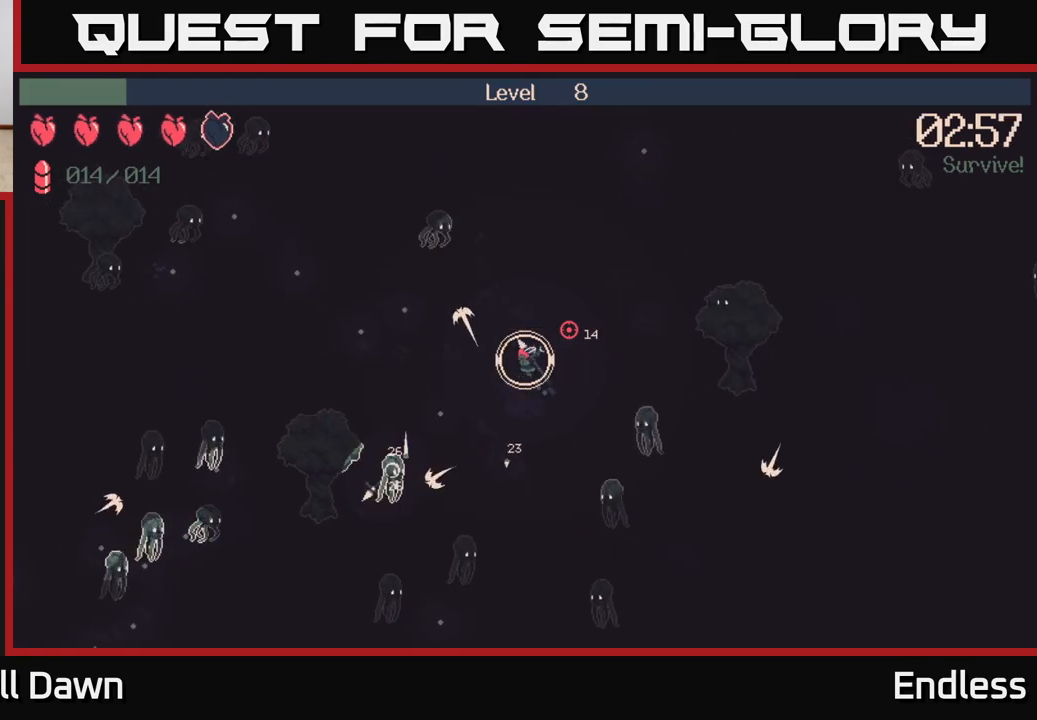
{"buttons": [], "left_stick": "left", "right_stick": "center", "events": [[117, "left_stick", "left"]]}
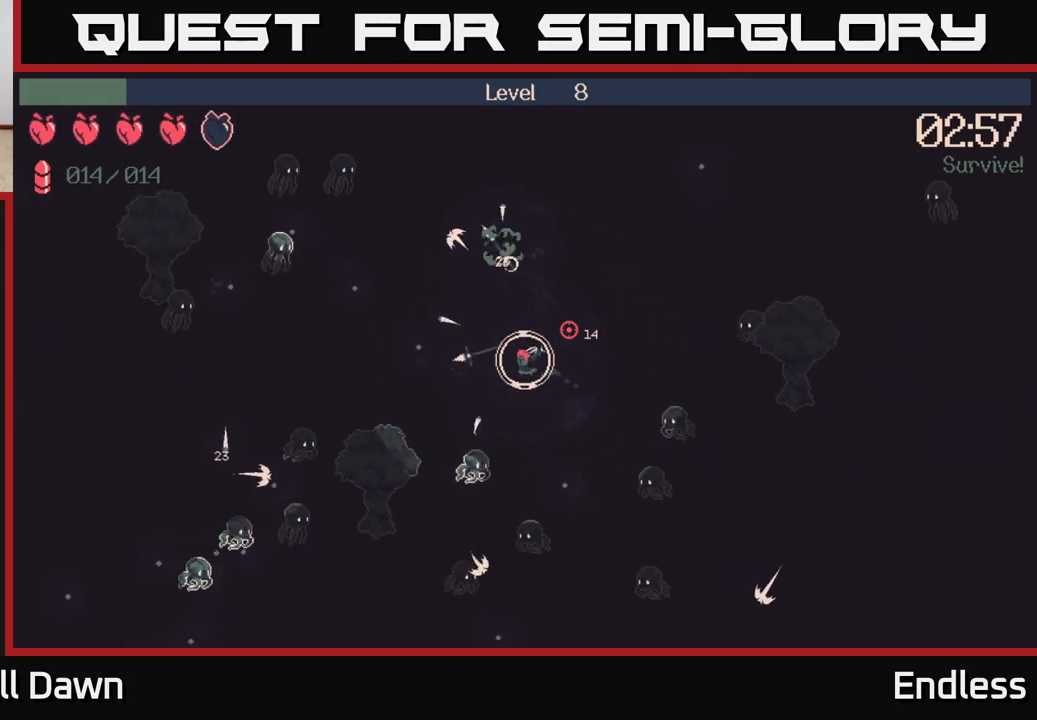
{"buttons": [], "left_stick": "up-left", "right_stick": "center", "events": [[333, "left_stick", "up-left"]]}
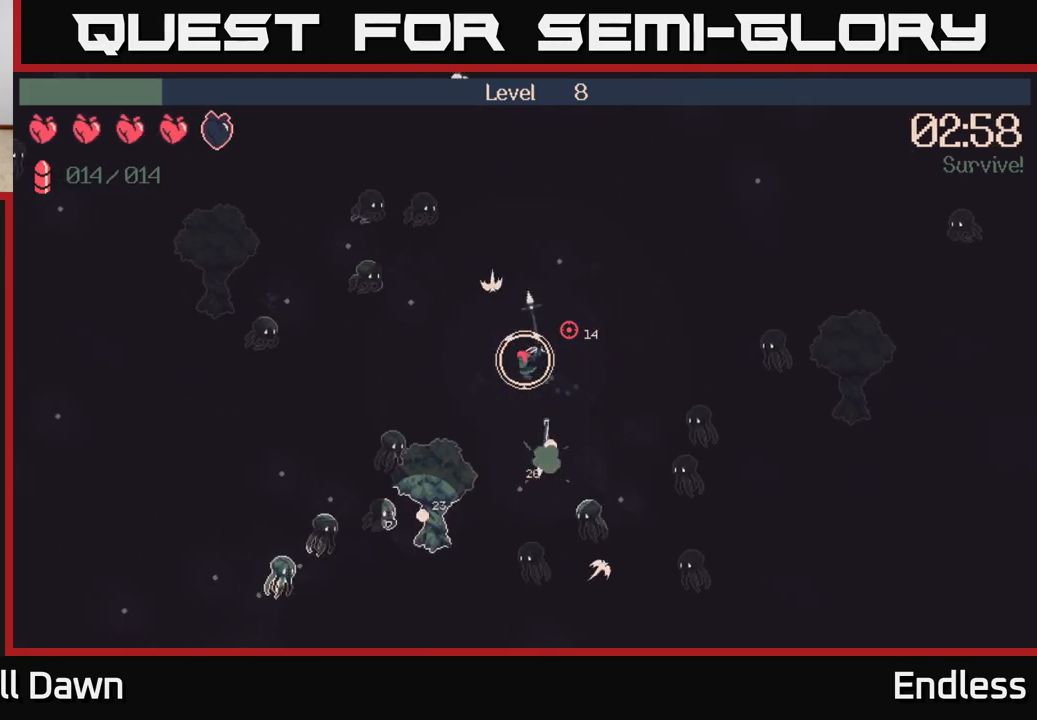
{"buttons": [], "left_stick": "up", "right_stick": "center", "events": [[50, "L2", "down"], [67, "left_stick", "up"], [183, "L2", "up"], [367, "L2", "down"], [500, "L2", "up"]]}
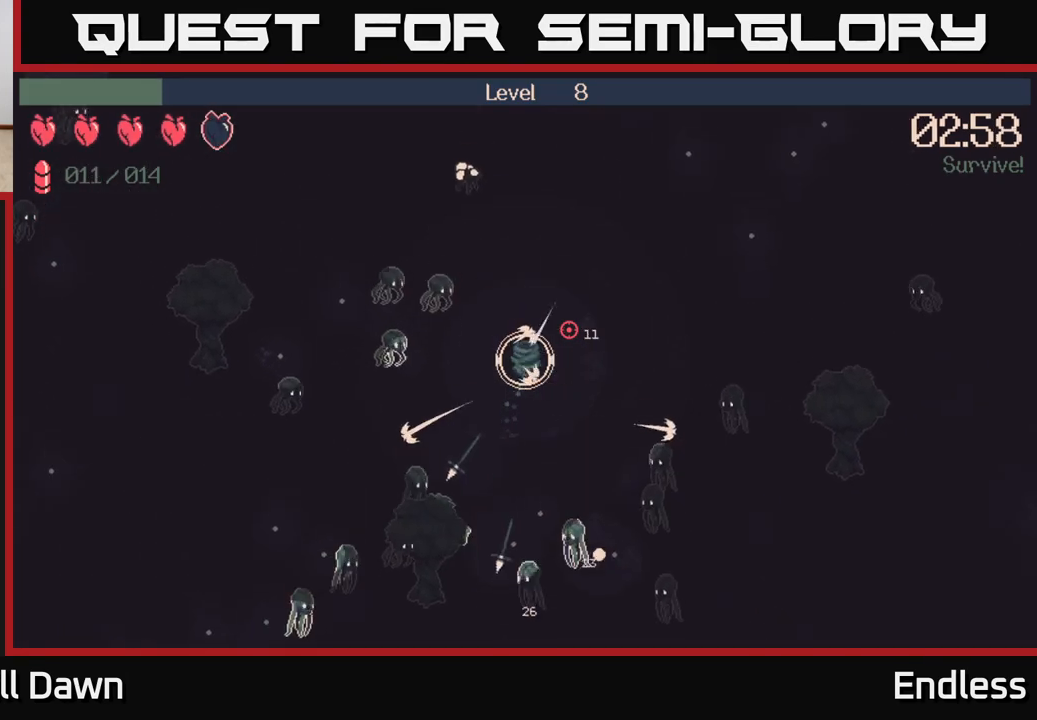
{"buttons": [], "left_stick": "up-right", "right_stick": "center", "events": [[350, "left_stick", "up-right"]]}
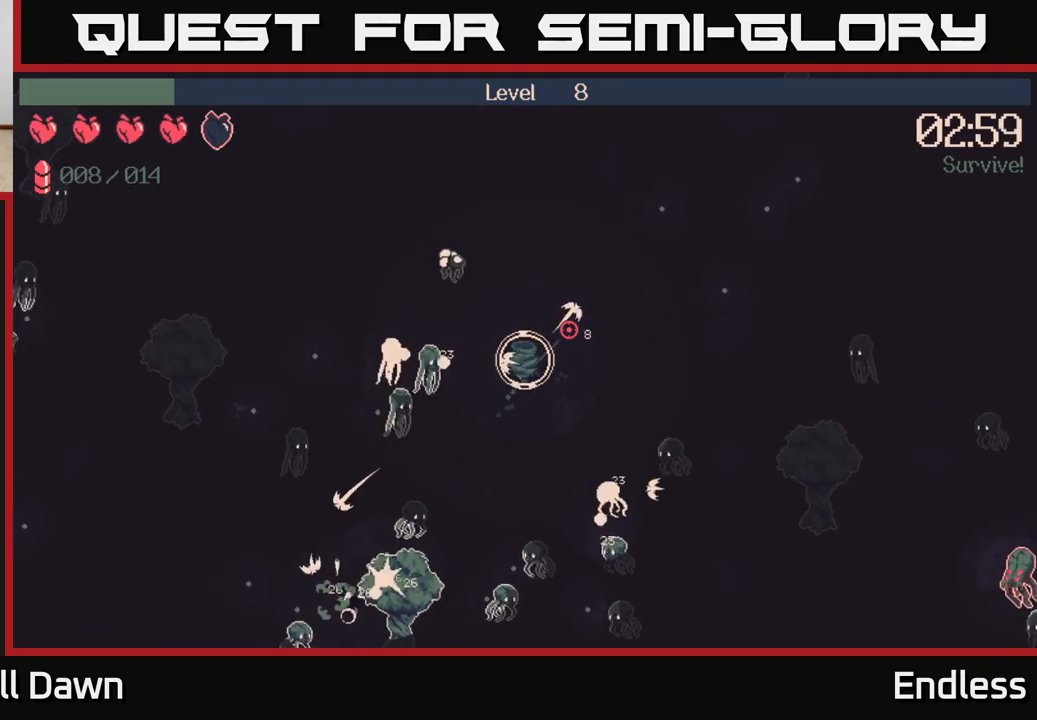
{"buttons": [], "left_stick": "down-left", "right_stick": "center", "events": [[133, "left_stick", "down-right"], [183, "left_stick", "down"], [300, "left_stick", "down-left"]]}
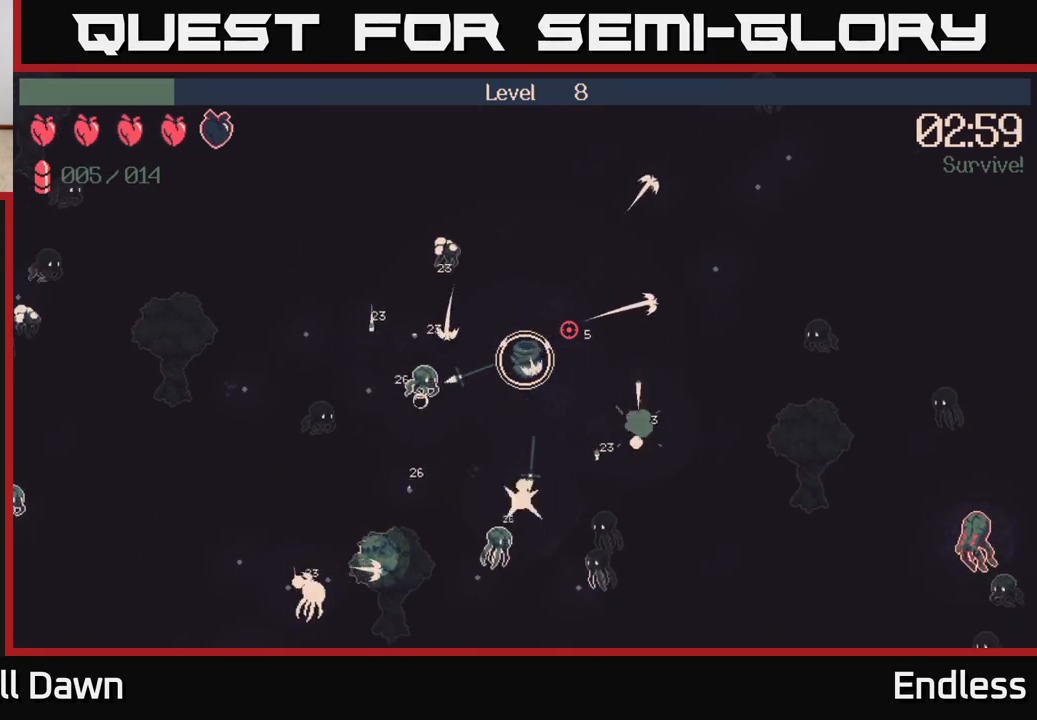
{"buttons": [], "left_stick": "left", "right_stick": "center", "events": [[67, "left_stick", "down"], [250, "left_stick", "right"], [367, "left_stick", "up"], [500, "left_stick", "left"]]}
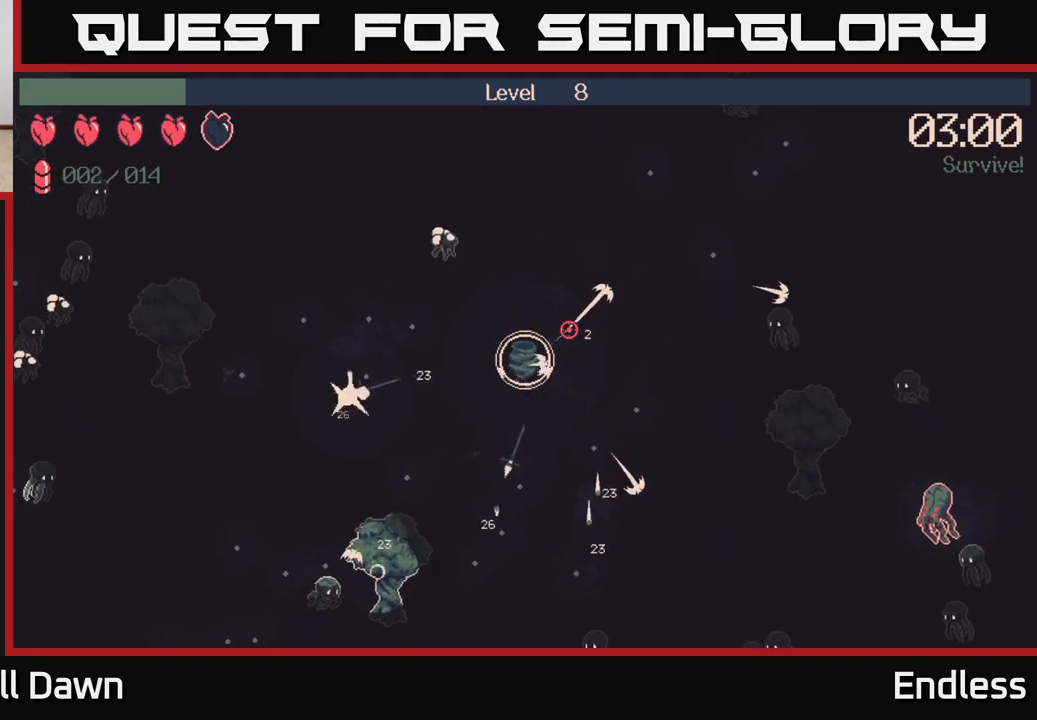
{"buttons": [], "left_stick": "left", "right_stick": "center", "events": []}
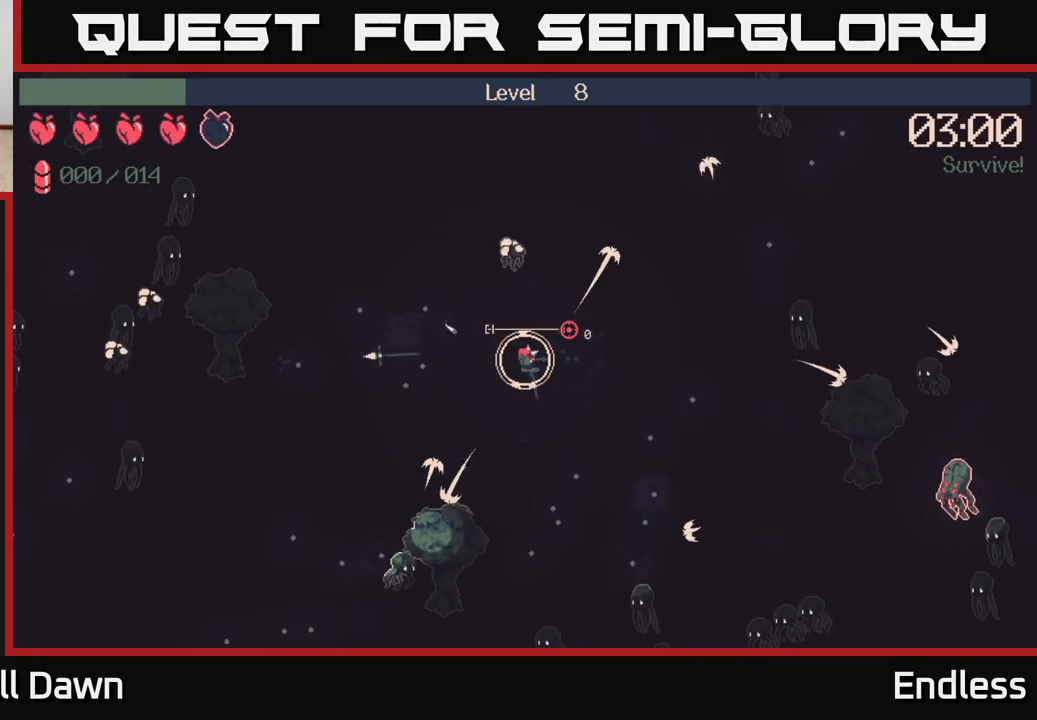
{"buttons": [], "left_stick": "left", "right_stick": "center", "events": [[50, "left_stick", "down-left"], [183, "left_stick", "left"]]}
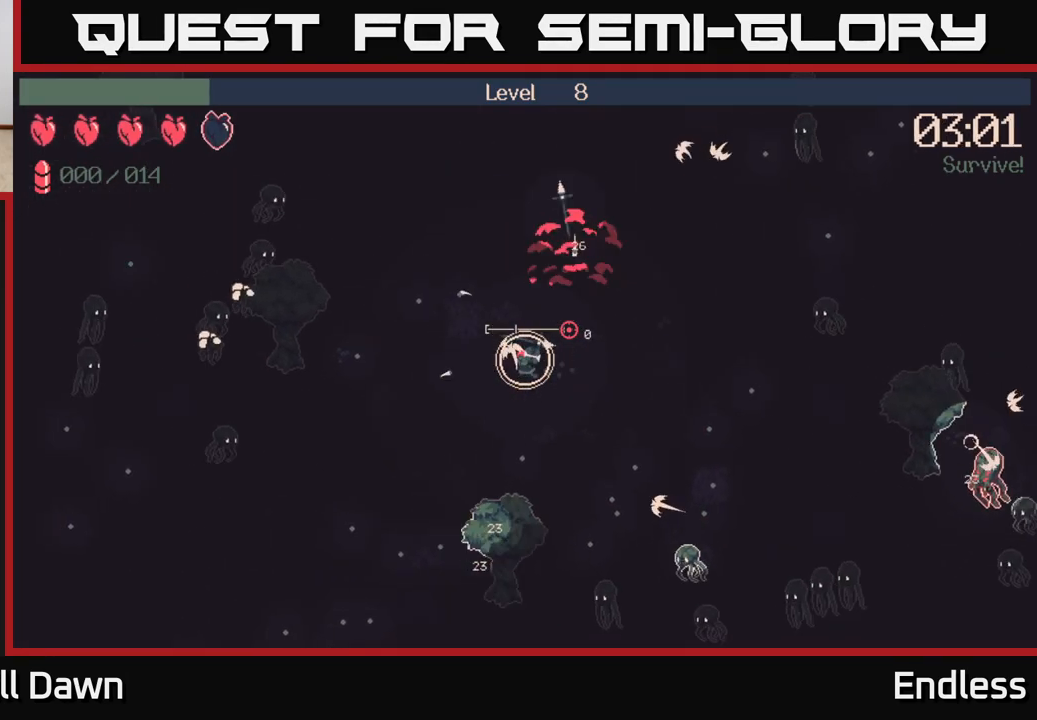
{"buttons": [], "left_stick": "down-left", "right_stick": "center", "events": [[500, "left_stick", "down-left"]]}
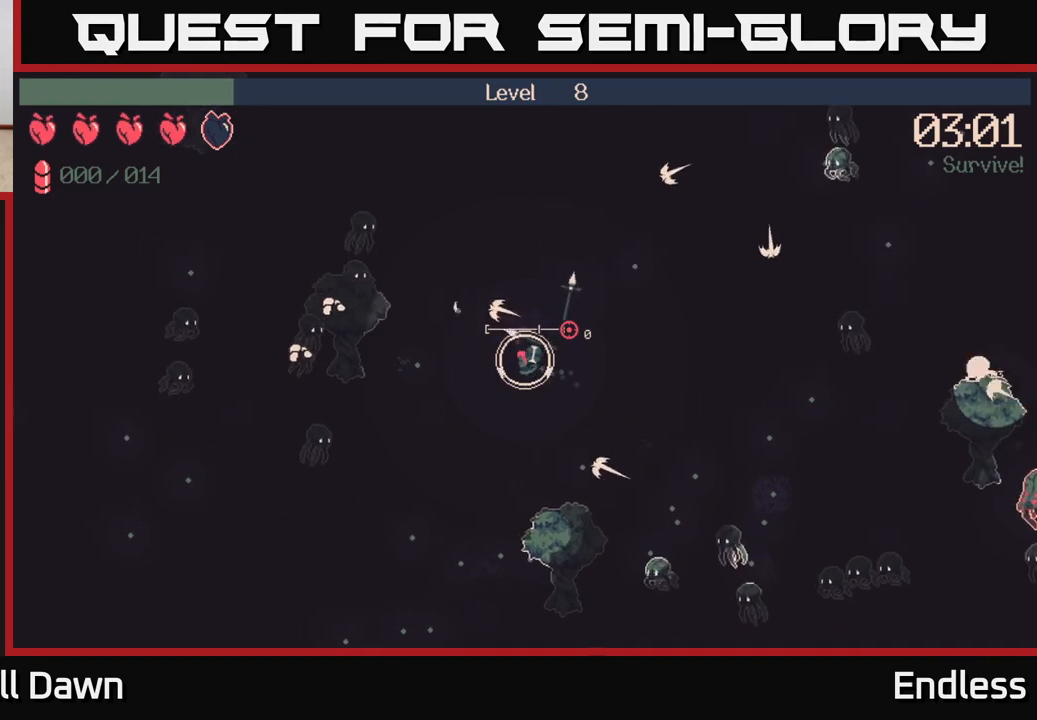
{"buttons": [], "left_stick": "down", "right_stick": "right", "events": [[267, "left_stick", "down-right"], [333, "right_stick", "right"], [483, "left_stick", "down"]]}
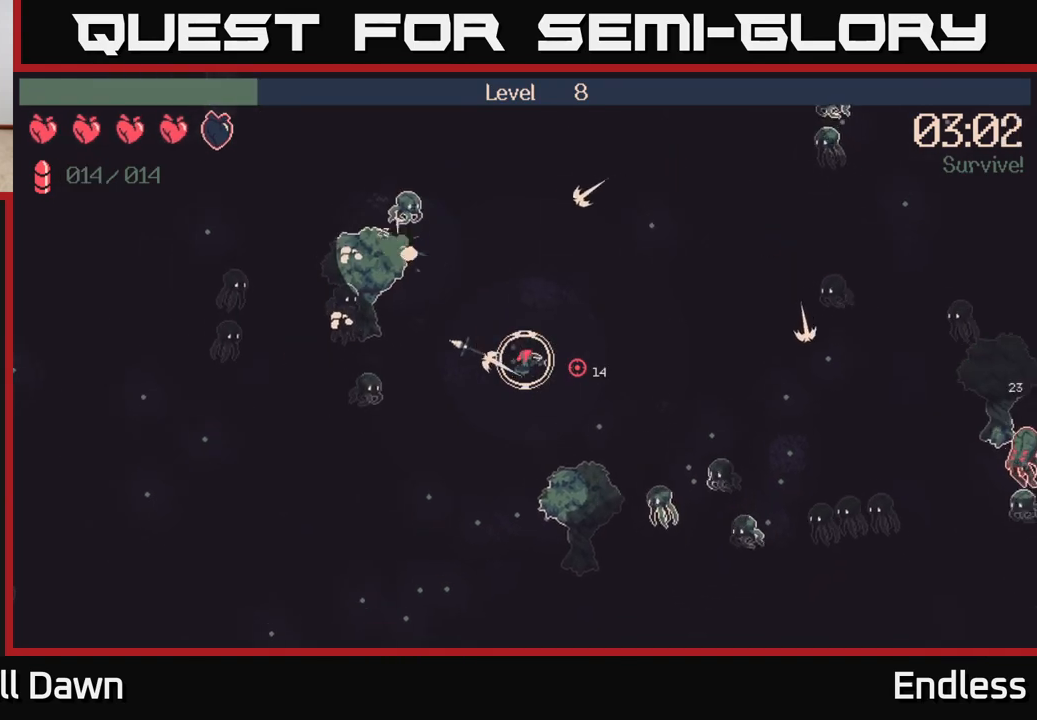
{"buttons": [], "left_stick": "down", "right_stick": "right", "events": []}
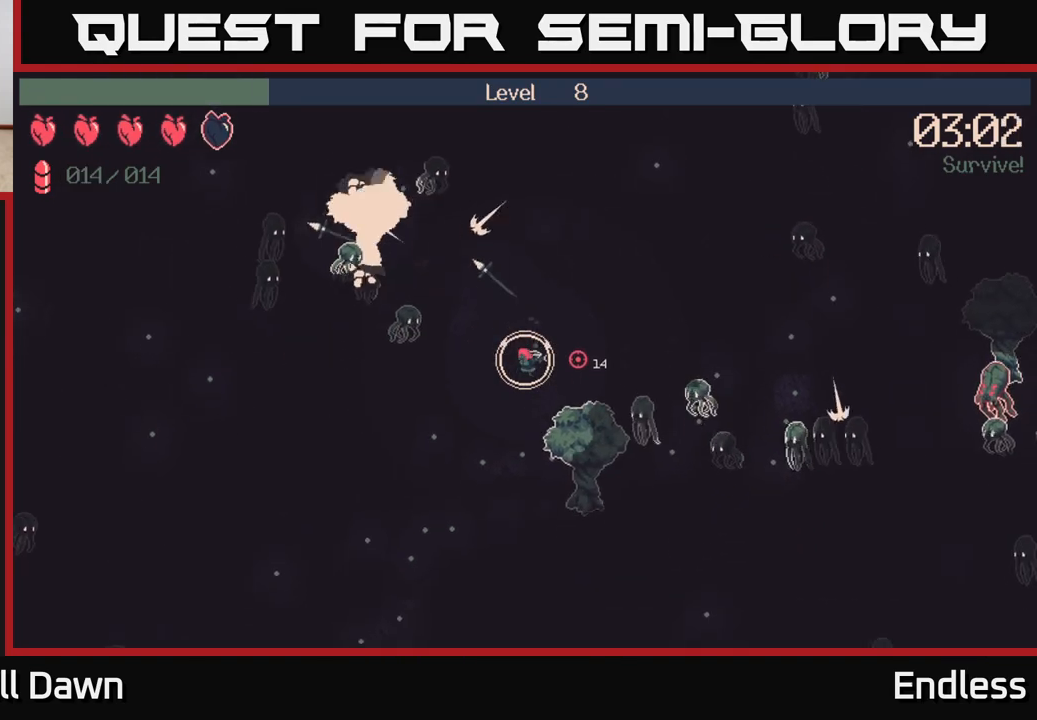
{"buttons": ["L2"], "left_stick": "down", "right_stick": "right", "events": [[83, "left_stick", "down-left"], [283, "left_stick", "down"], [467, "L2", "down"]]}
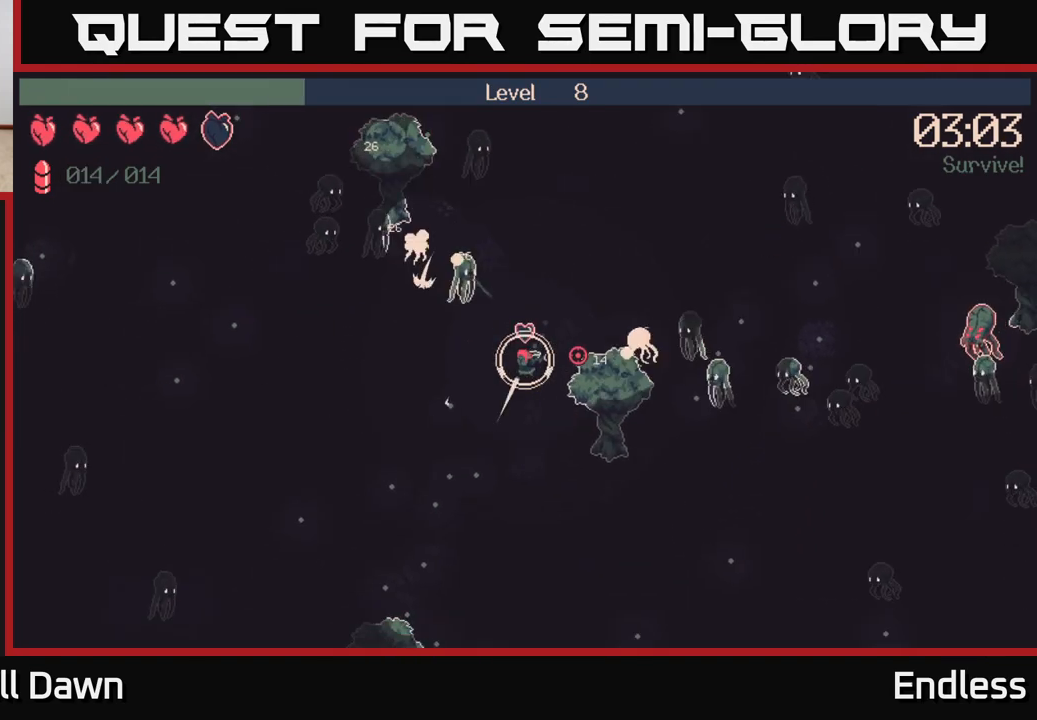
{"buttons": [], "left_stick": "down-left", "right_stick": "right", "events": [[100, "L2", "up"], [183, "left_stick", "down-left"]]}
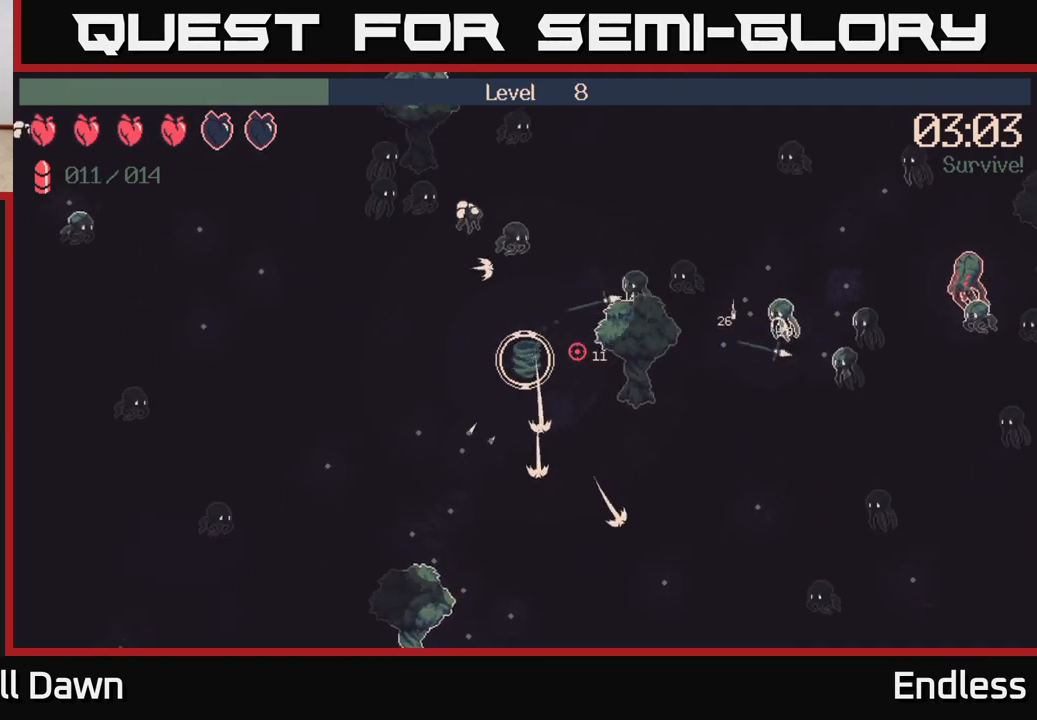
{"buttons": [], "left_stick": "down-left", "right_stick": "right", "events": []}
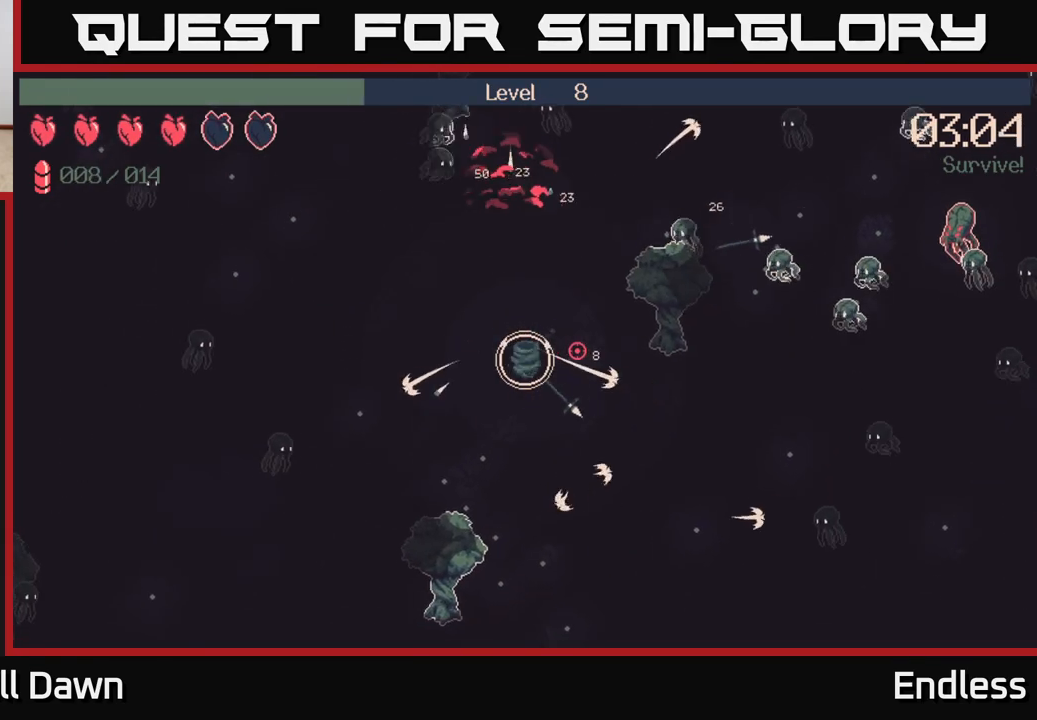
{"buttons": [], "left_stick": "down-left", "right_stick": "right", "events": []}
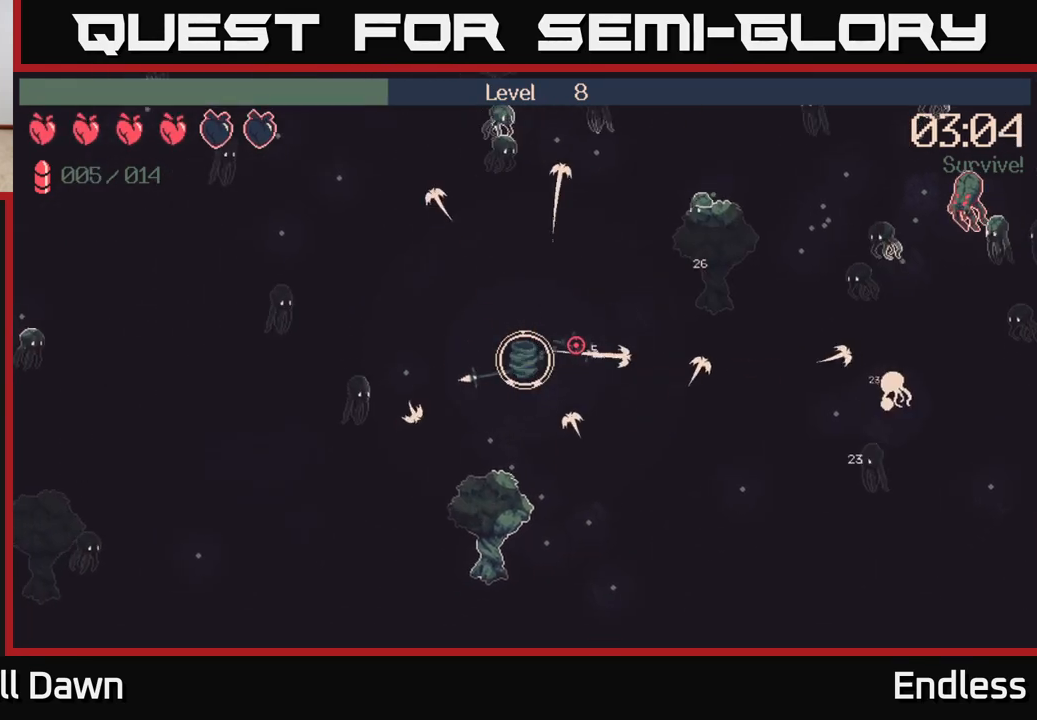
{"buttons": [], "left_stick": "down-right", "right_stick": "right", "events": [[183, "left_stick", "down"], [367, "left_stick", "down-right"]]}
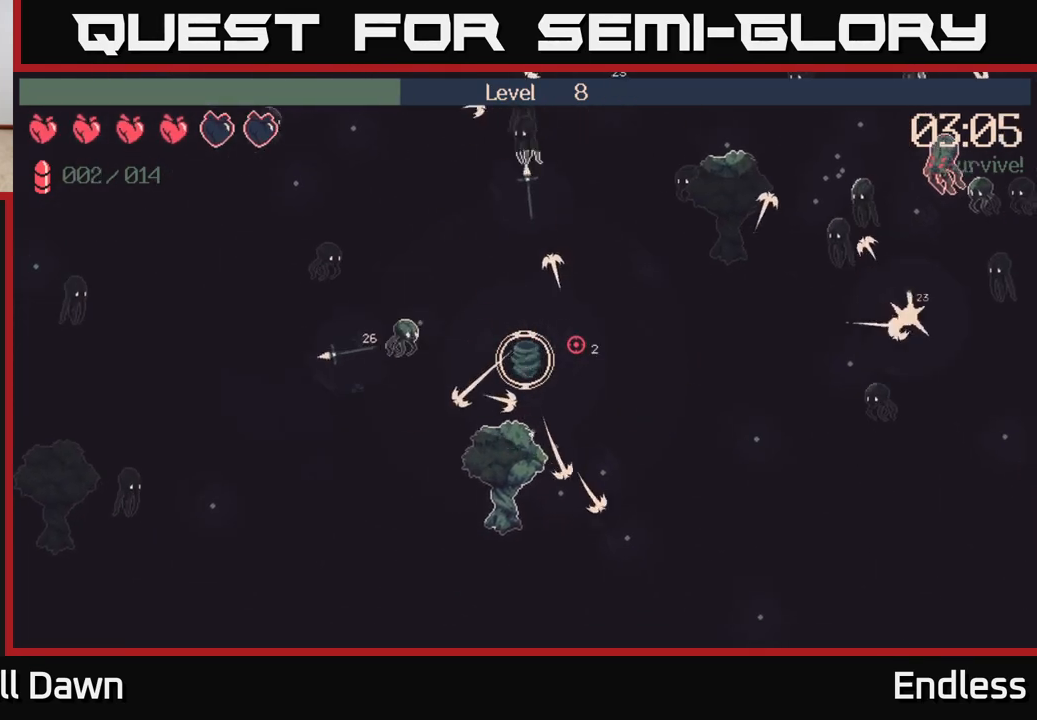
{"buttons": [], "left_stick": "down-right", "right_stick": "right", "events": []}
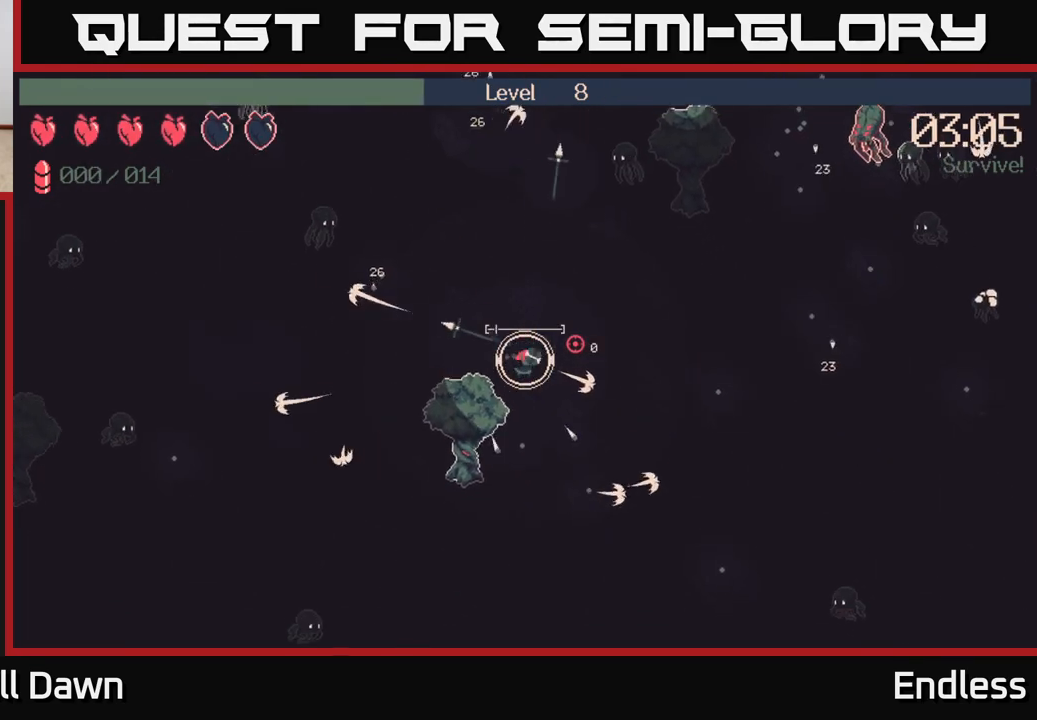
{"buttons": [], "left_stick": "down-right", "right_stick": "right", "events": []}
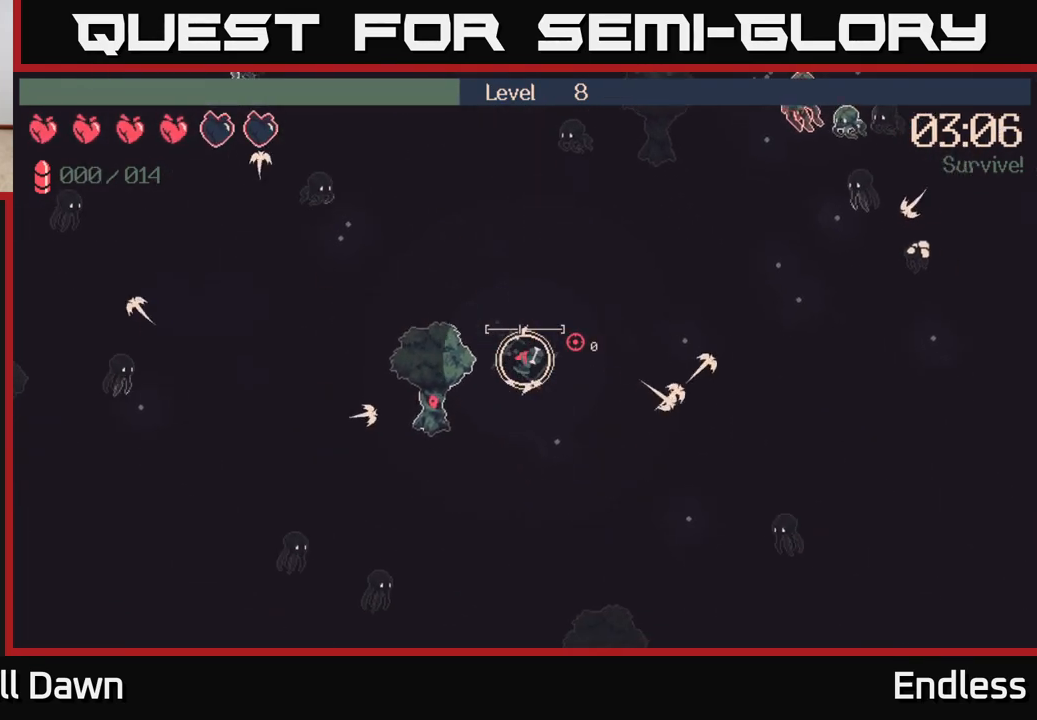
{"buttons": [], "left_stick": "right", "right_stick": "right", "events": [[217, "left_stick", "right"]]}
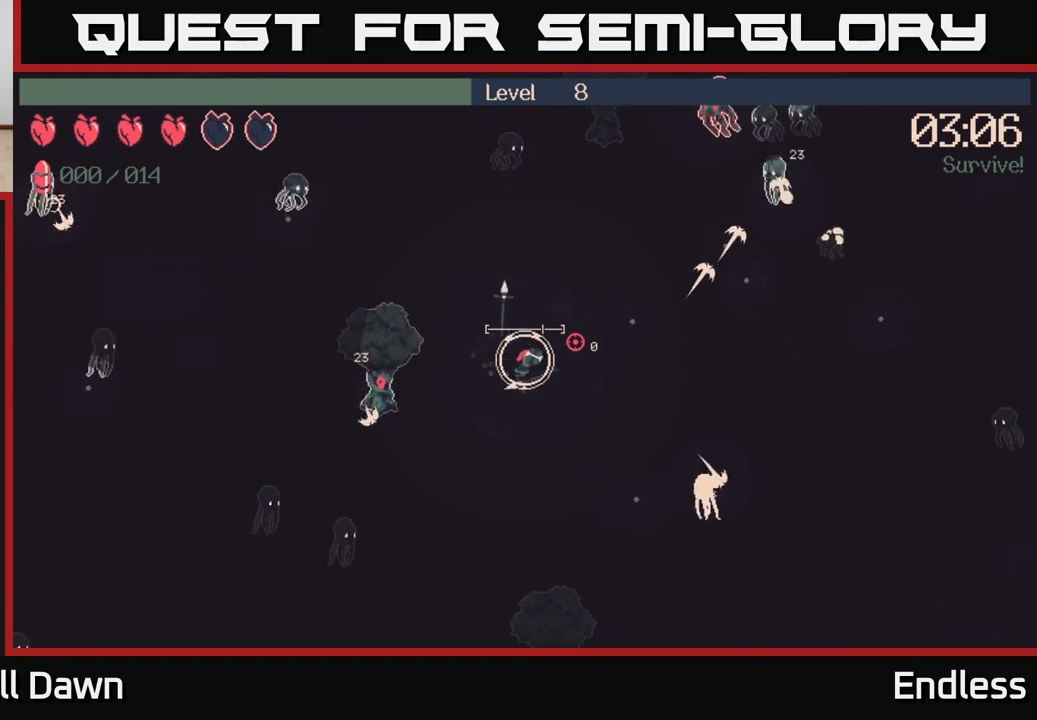
{"buttons": [], "left_stick": "right", "right_stick": "up-right", "events": [[417, "right_stick", "up-right"]]}
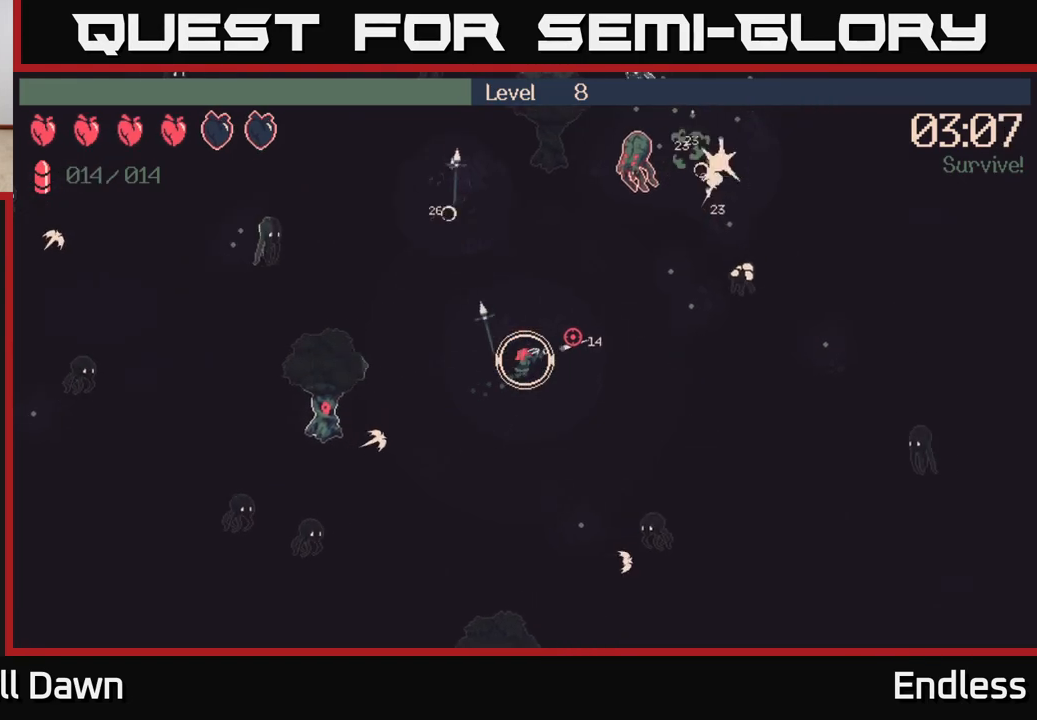
{"buttons": [], "left_stick": "up-right", "right_stick": "up-right", "events": [[100, "L2", "down"], [117, "left_stick", "up-right"], [217, "L2", "up"]]}